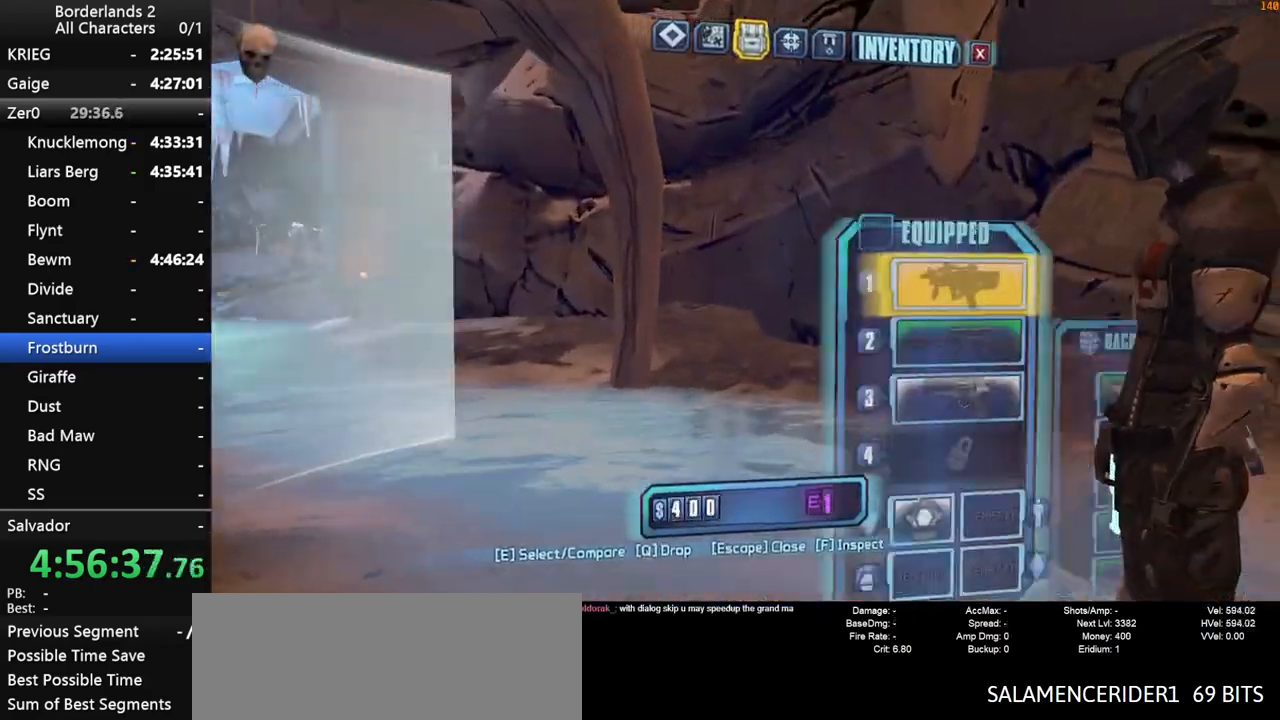
Gameplay with keyboard and mouse; each line is a JSON object with the keys and mouse buttons held at the frame after it. "events" lists presses ("down") and releases ("up") of "1", "2", "3", "4", "a", "b", "c", "ctrl", "d", "down", "e", "end", "escape", "f", "g", "left", "q", "r", "return", "right", "s", "shift", "space", "t", "tab", "up", "v", "w", "x", "y", "z", "mouse_left", "mouse_middle", "mouse_right", "mouse_wheel_up" and "mouse_wheel_down" between this image and that frame as [ms after this image, input, new state], when the widget could be followed in between. "mouse_left", "mouse_middle", "mouse_right", "mouse_wheel_up", "mouse_wheel_down" = the "left", "middle", "right", "wheel_up", "wheel_down" buttons of the "mouse" list. No other keys are recorded. "mouse_move" is the direction in which the mouse moves at that frame (one of eight, or "still"), when it could be read.
{"keys": [], "mouse": [], "mouse_move": "still", "events": [[166, "w", "up"]]}
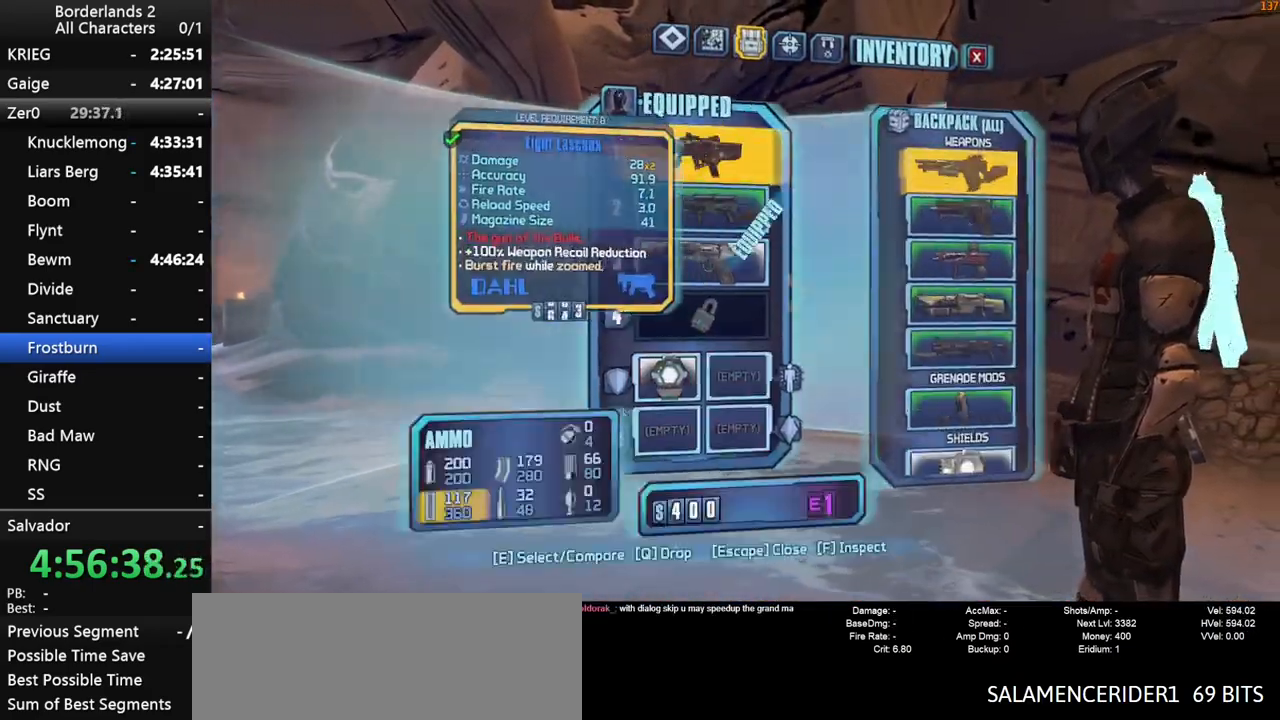
{"keys": [], "mouse": [], "mouse_move": "still", "events": [[316, "escape", "down"], [366, "escape", "up"]]}
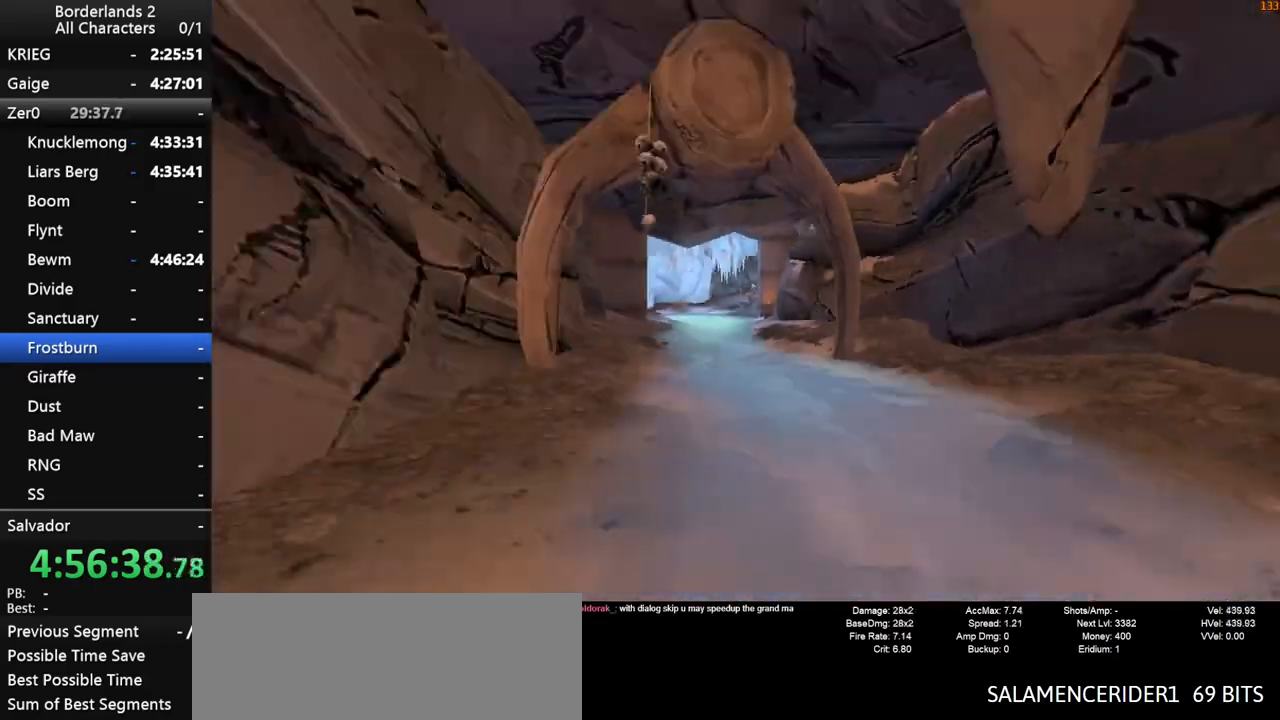
{"keys": ["a", "shift", "w"], "mouse": [], "mouse_move": "still", "events": [[50, "w", "down"], [200, "shift", "down"], [433, "a", "down"]]}
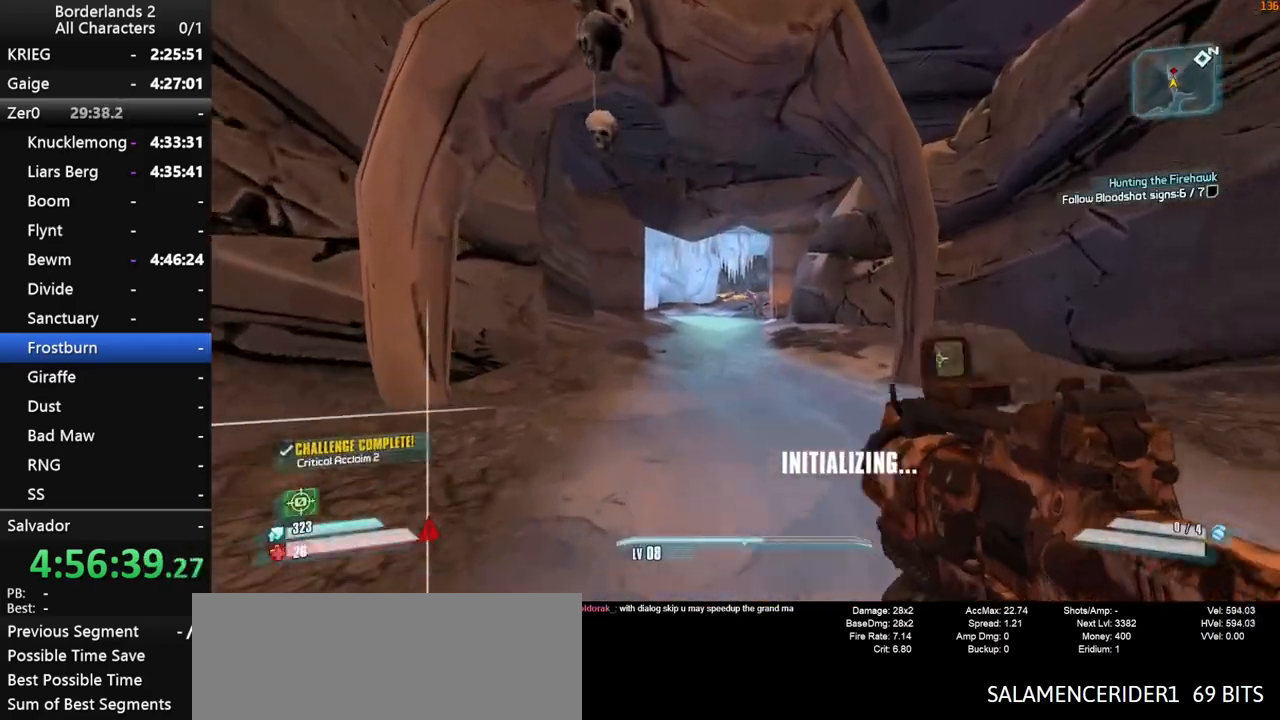
{"keys": ["w"], "mouse": [], "mouse_move": "still", "events": [[66, "a", "up"], [66, "shift", "up"]]}
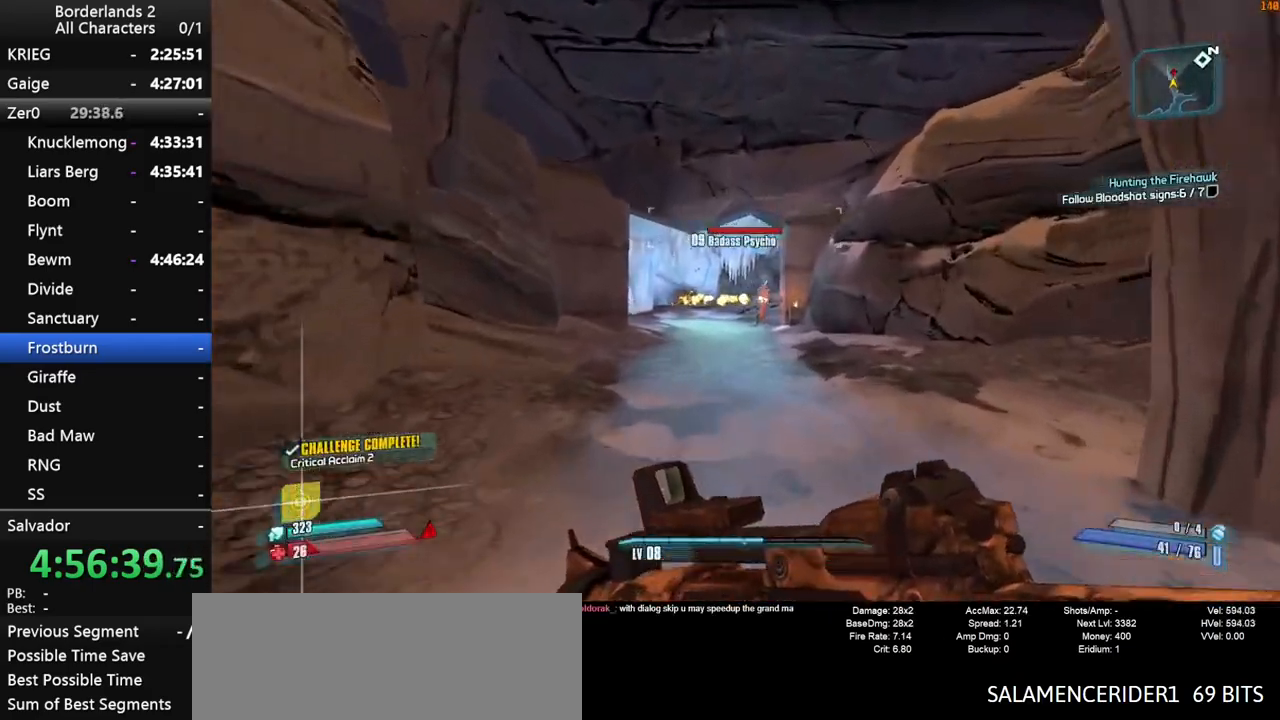
{"keys": ["a", "w"], "mouse": [], "mouse_move": "still", "events": [[216, "d", "down"], [316, "a", "down"], [366, "d", "up"]]}
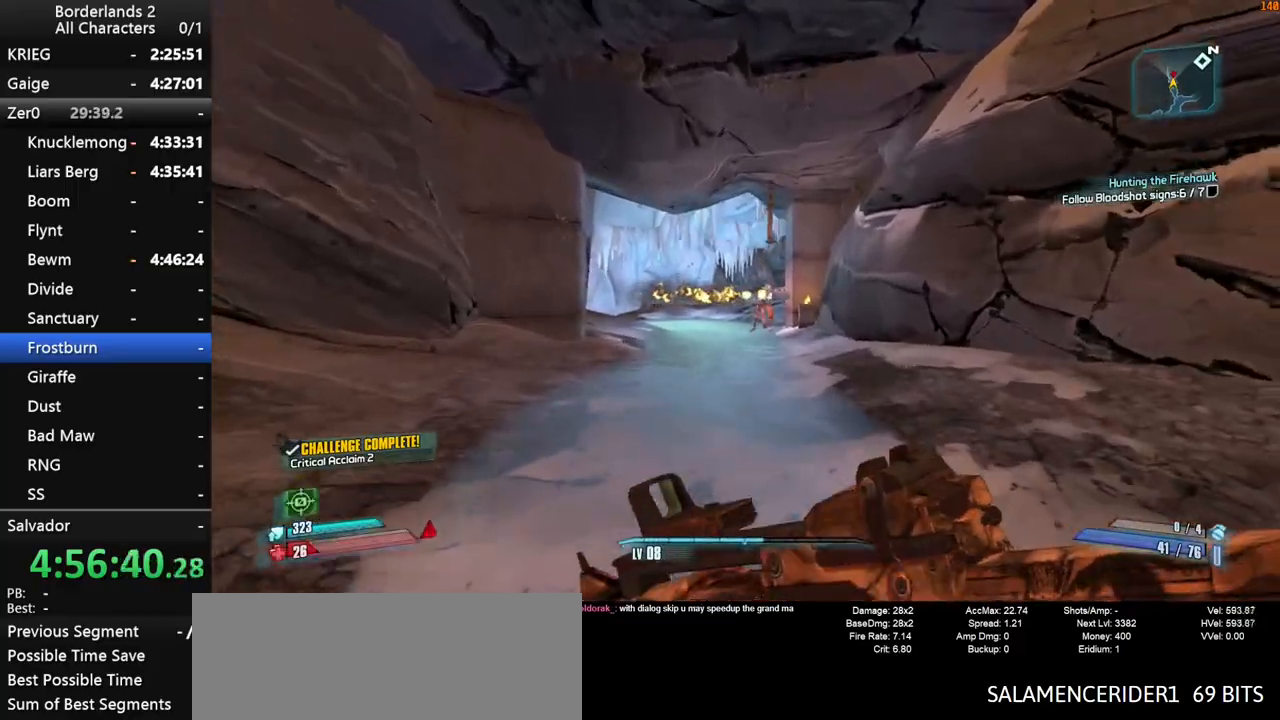
{"keys": ["w"], "mouse": [], "mouse_move": "right", "events": [[100, "a", "up"]]}
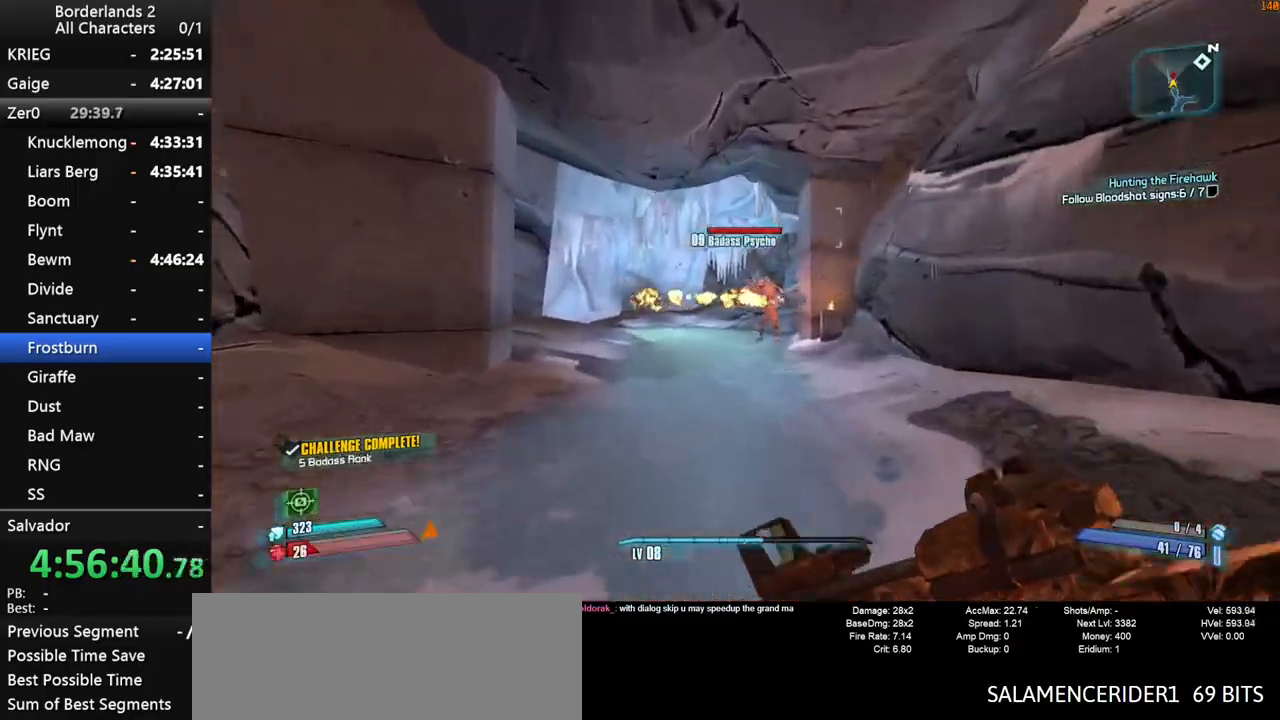
{"keys": ["w"], "mouse": [], "mouse_move": "up-right", "events": [[250, "d", "down"], [300, "d", "up"]]}
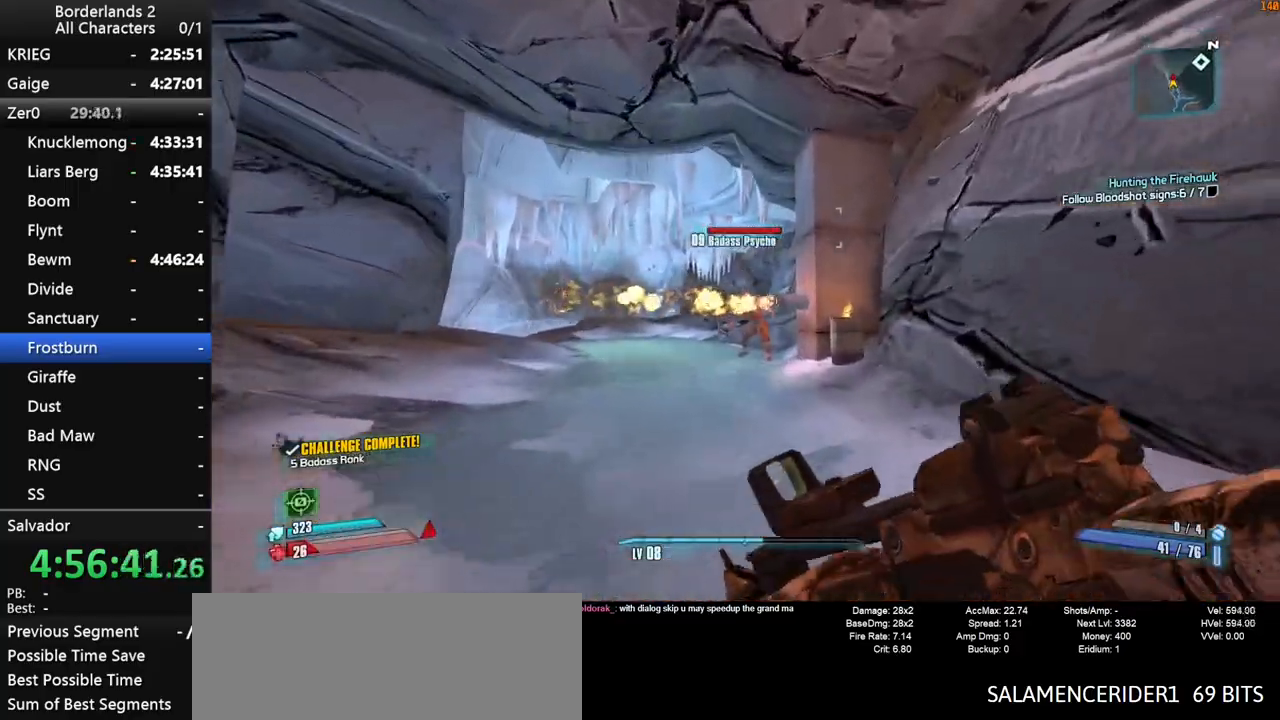
{"keys": ["s", "shift"], "mouse": ["left", "right"], "mouse_move": "up-left", "events": [[133, "a", "down"], [133, "mouse_right", "down"], [133, "shift", "down"], [216, "a", "up"], [266, "w", "up"], [366, "mouse_left", "down"], [466, "mouse_left", "up"], [500, "mouse_left", "down"], [500, "s", "down"]]}
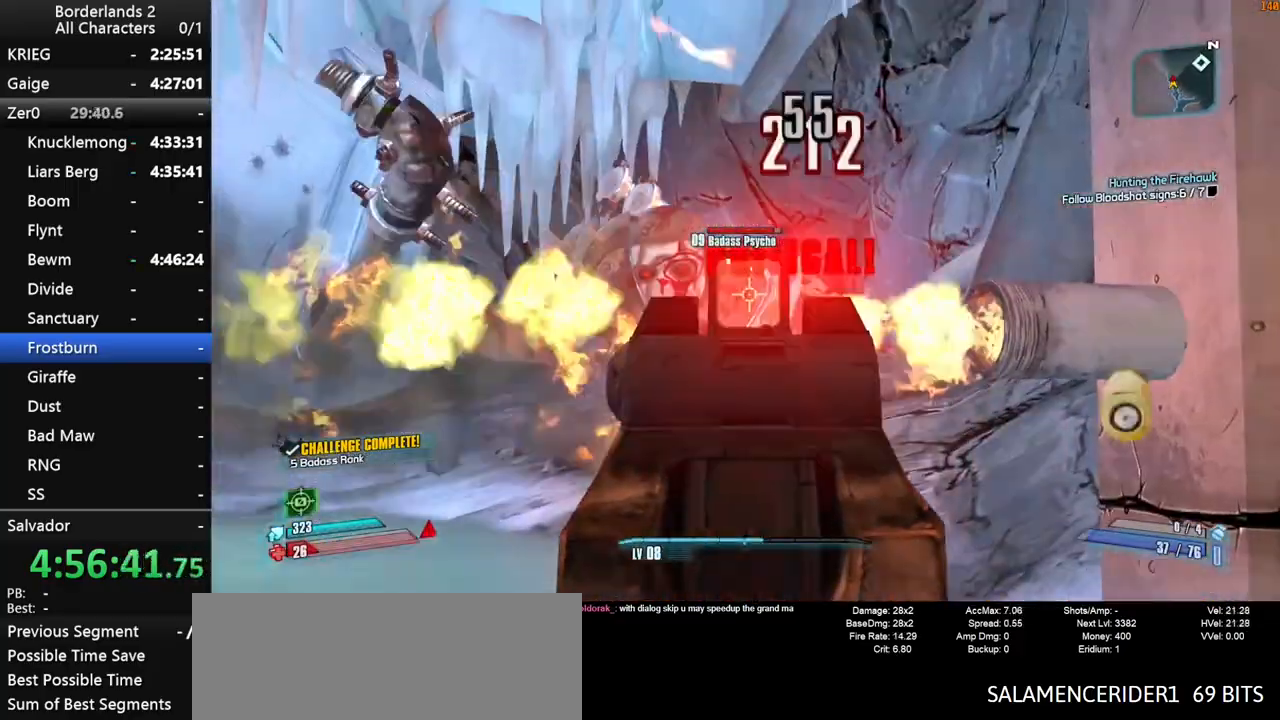
{"keys": ["s", "shift"], "mouse": ["left", "right"], "mouse_move": "right", "events": [[100, "mouse_left", "up"], [150, "mouse_left", "down"], [233, "mouse_left", "up"], [283, "a", "down"], [283, "mouse_left", "down"], [383, "mouse_left", "up"], [433, "a", "up"], [433, "mouse_left", "down"]]}
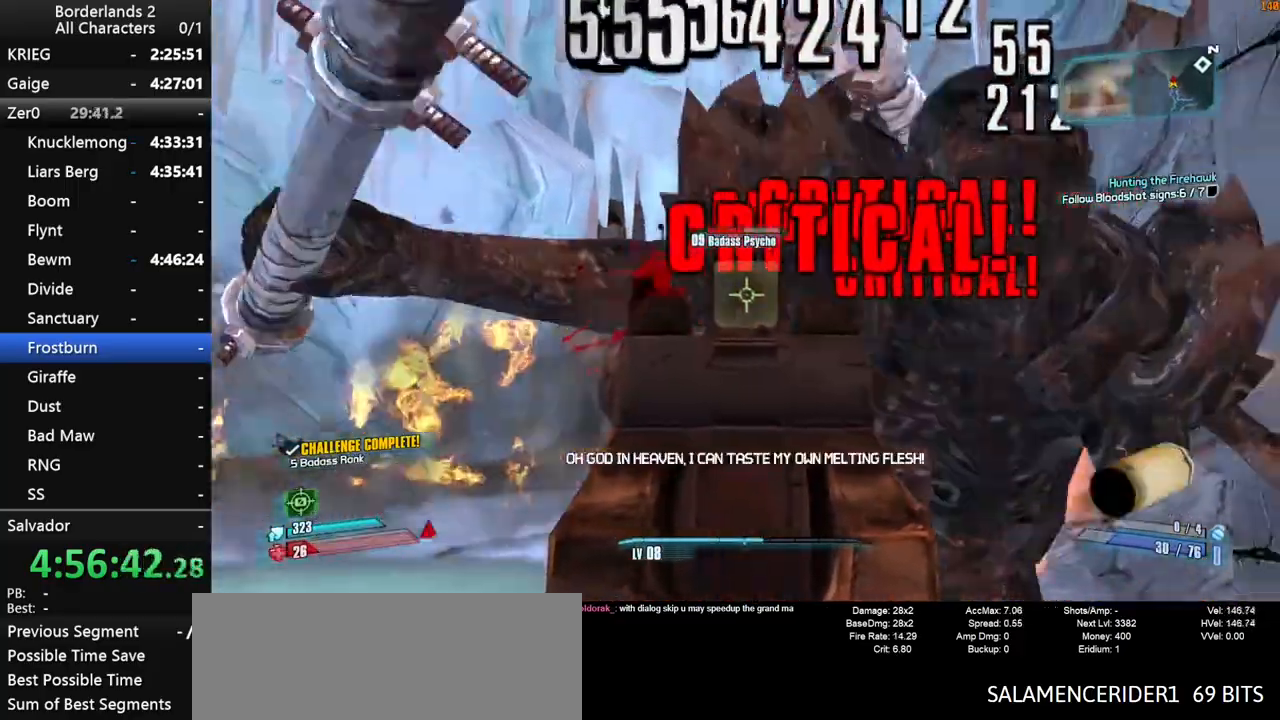
{"keys": ["s", "shift"], "mouse": ["left", "right"], "mouse_move": "right", "events": [[116, "mouse_left", "up"], [166, "mouse_left", "down"], [250, "mouse_left", "up"], [300, "mouse_left", "down"], [400, "mouse_left", "up"], [450, "mouse_left", "down"]]}
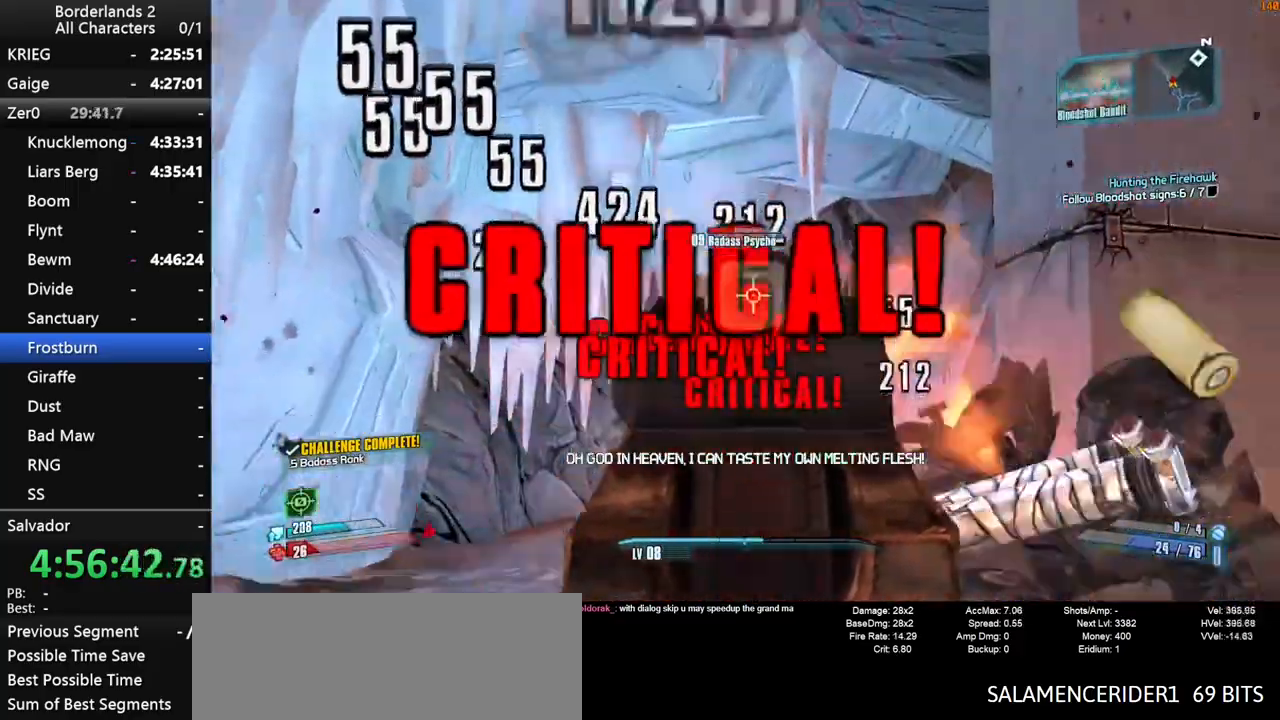
{"keys": ["w"], "mouse": ["left"], "mouse_move": "left", "events": [[33, "mouse_left", "up"], [33, "mouse_right", "up"], [33, "shift", "up"], [316, "mouse_left", "down"], [316, "s", "up"], [500, "w", "down"]]}
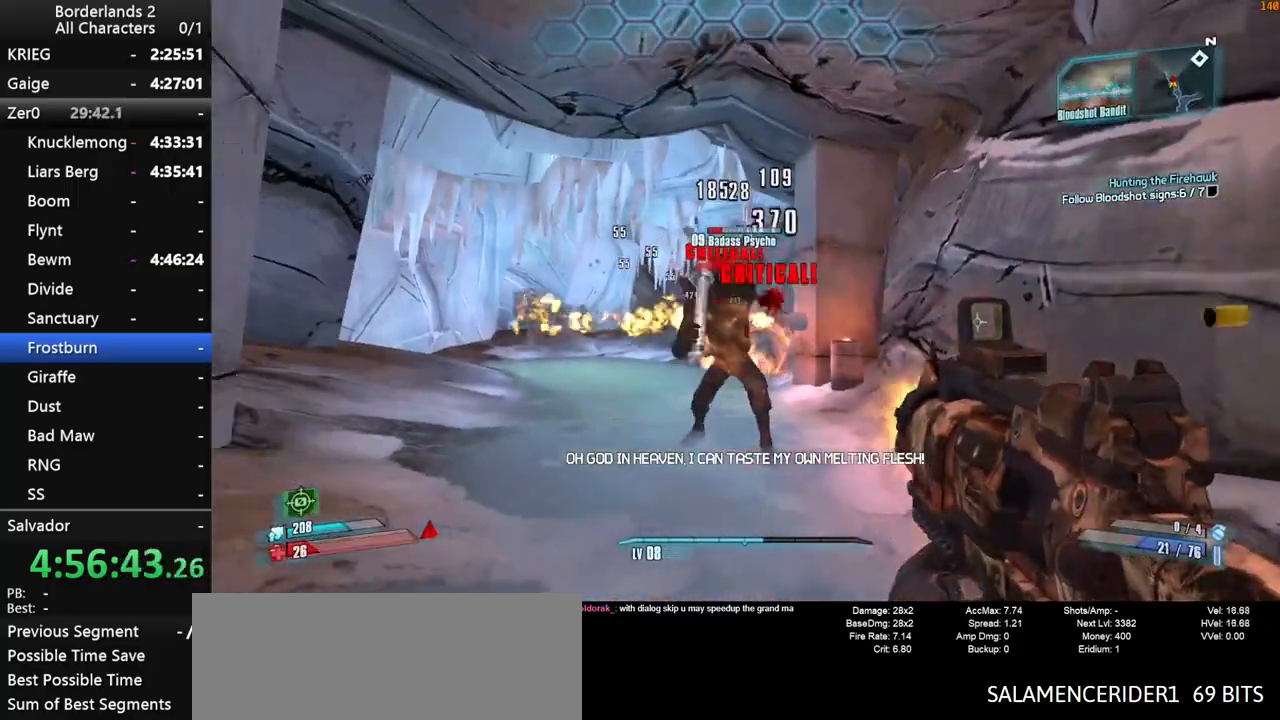
{"keys": ["w"], "mouse": ["left"], "mouse_move": "down-left", "events": [[233, "s", "down"], [233, "w", "up"], [383, "w", "down"], [433, "s", "up"]]}
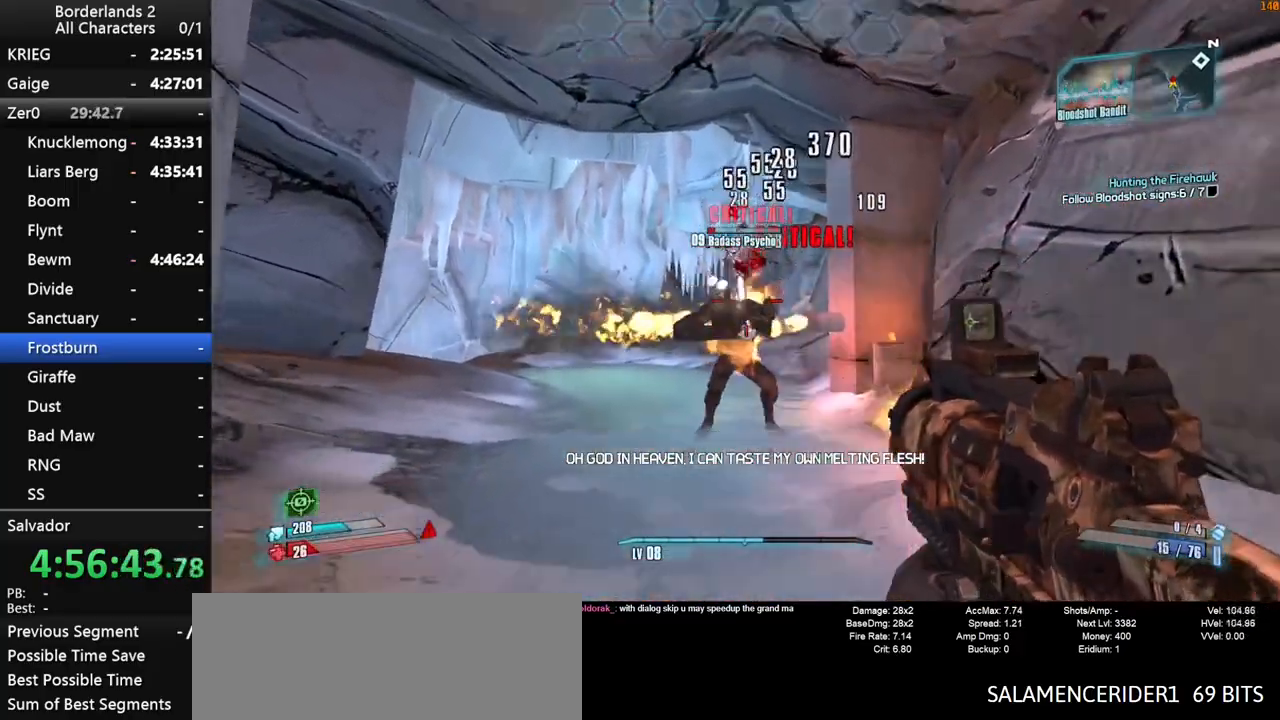
{"keys": ["w"], "mouse": ["left"], "mouse_move": "up", "events": []}
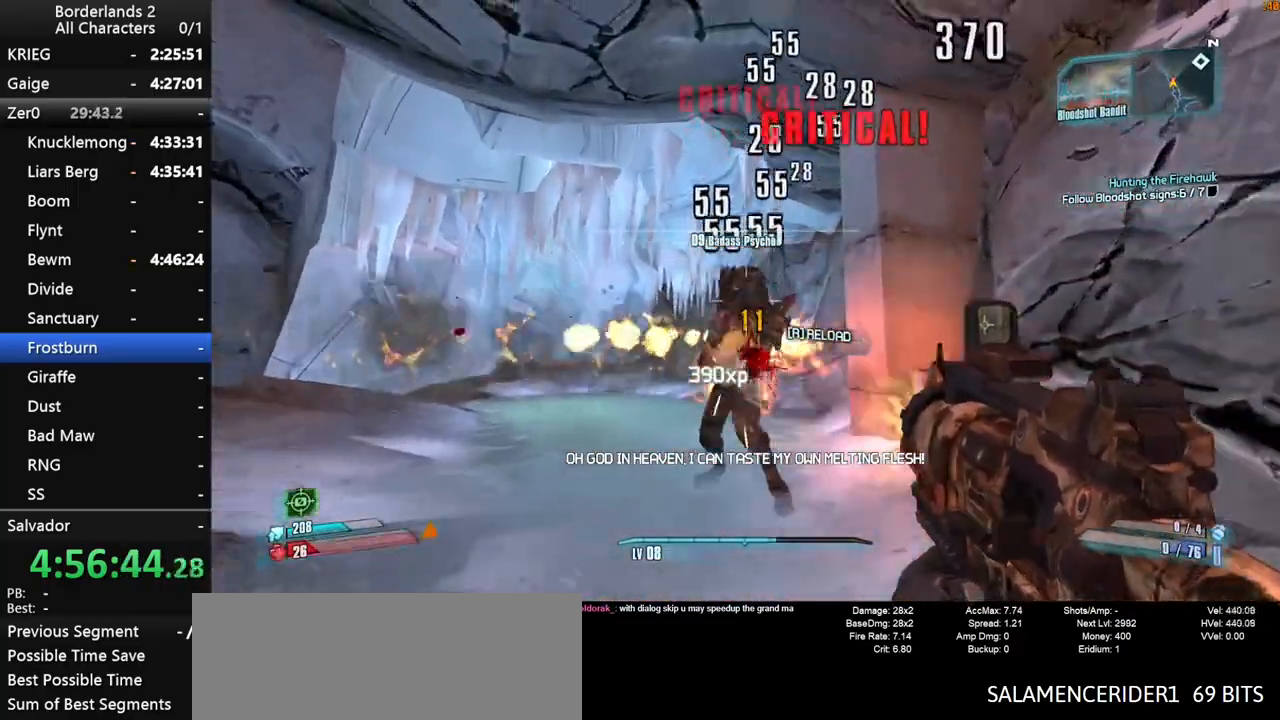
{"keys": ["a", "w"], "mouse": ["wheel_down"], "mouse_move": "down-left", "events": [[83, "s", "down"], [83, "w", "up"], [133, "mouse_left", "up"], [216, "w", "down"], [266, "s", "up"], [416, "mouse_wheel_down", "down"], [450, "a", "down"]]}
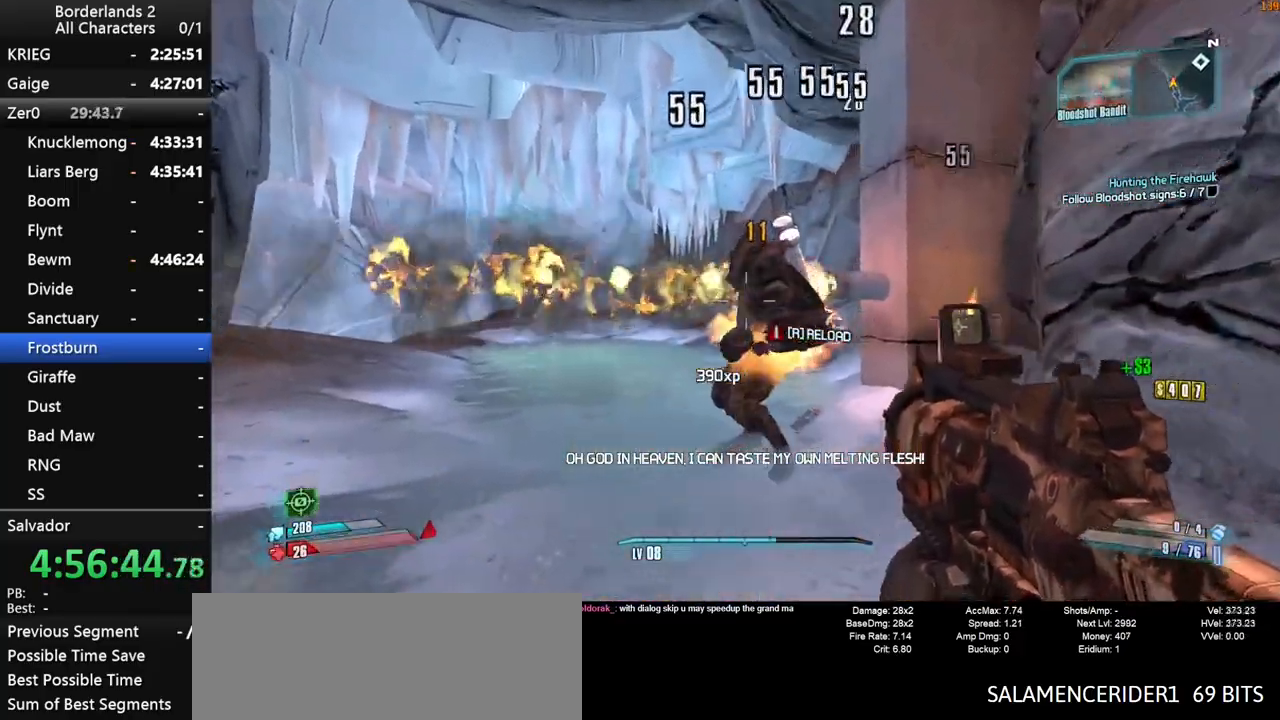
{"keys": ["a", "shift", "w"], "mouse": [], "mouse_move": "still", "events": [[150, "shift", "down"], [200, "mouse_wheel_down", "up"], [283, "shift", "up"], [333, "shift", "down"]]}
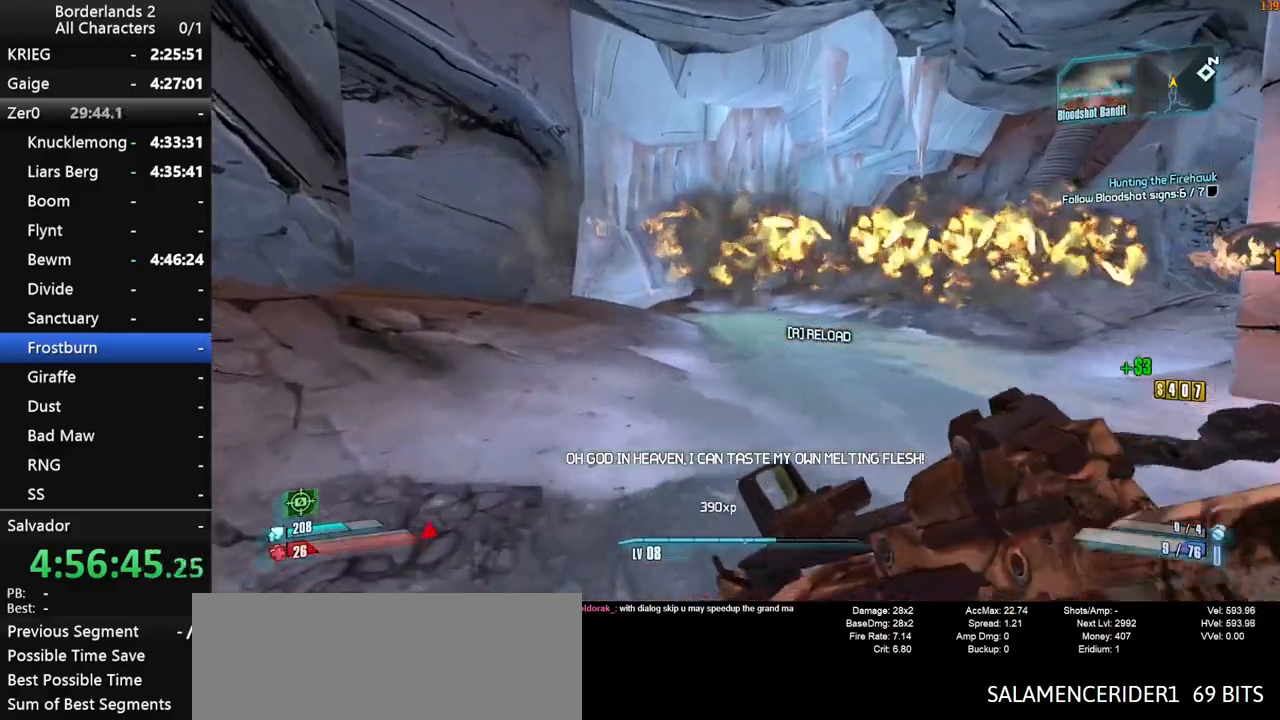
{"keys": ["w"], "mouse": [], "mouse_move": "still", "events": [[16, "shift", "up"], [66, "shift", "down"], [216, "a", "up"], [300, "shift", "up"]]}
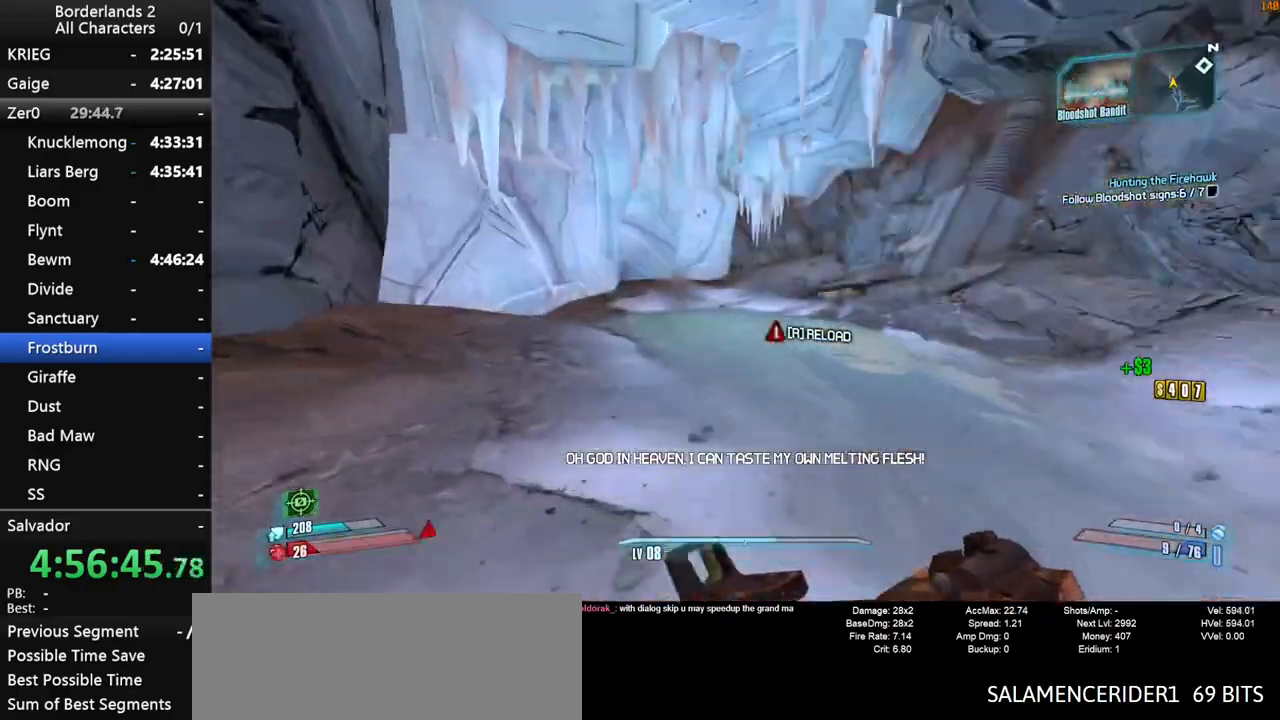
{"keys": ["space", "w"], "mouse": [], "mouse_move": "still", "events": [[366, "space", "down"]]}
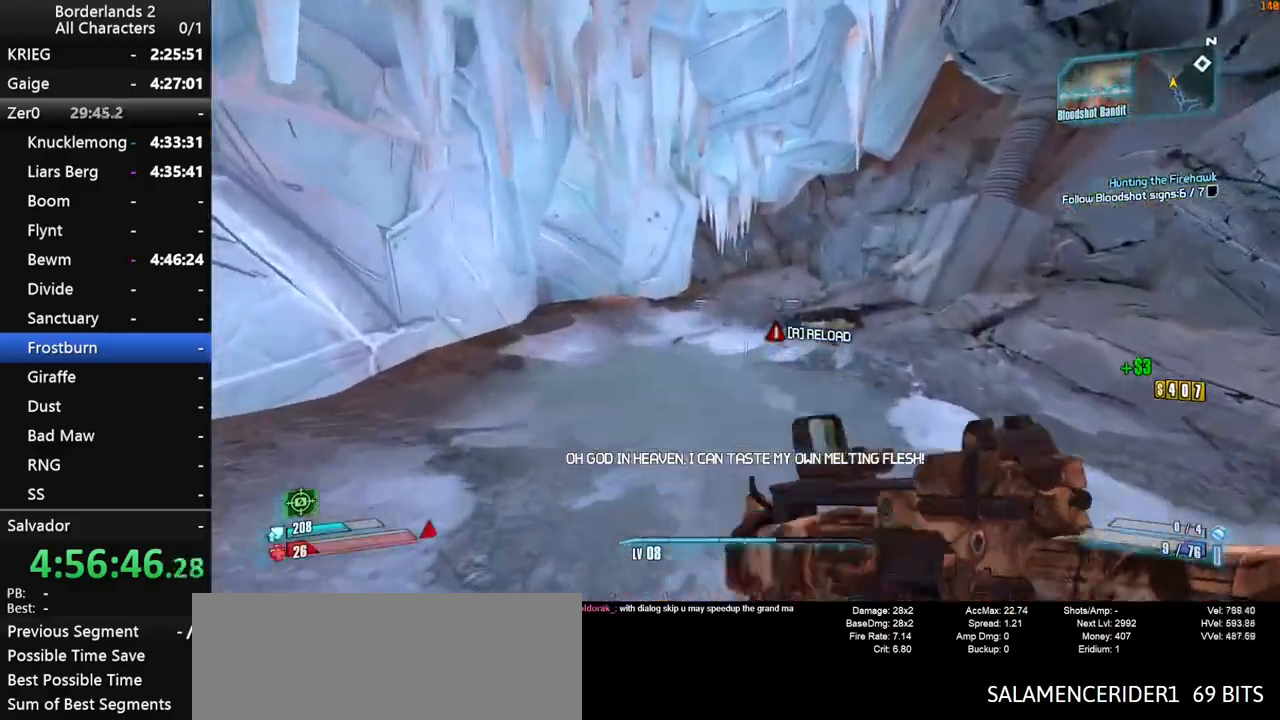
{"keys": ["w"], "mouse": [], "mouse_move": "still", "events": [[100, "space", "up"]]}
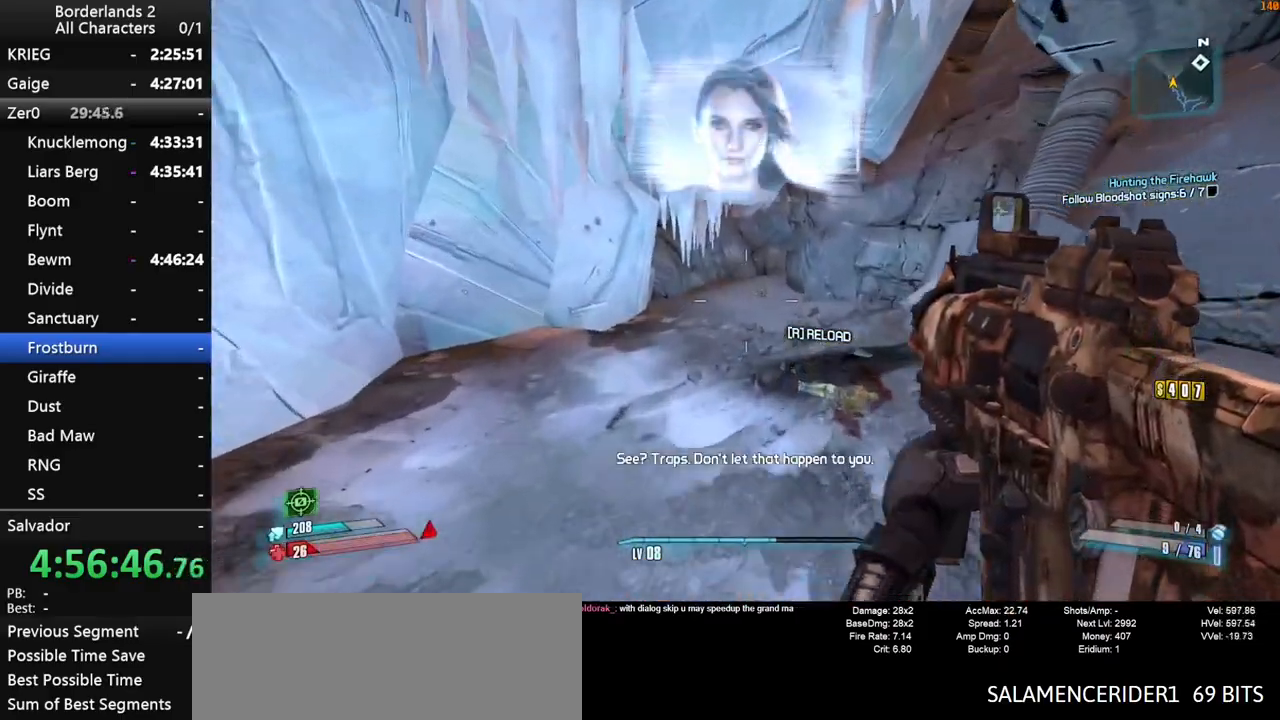
{"keys": ["w"], "mouse": [], "mouse_move": "still", "events": []}
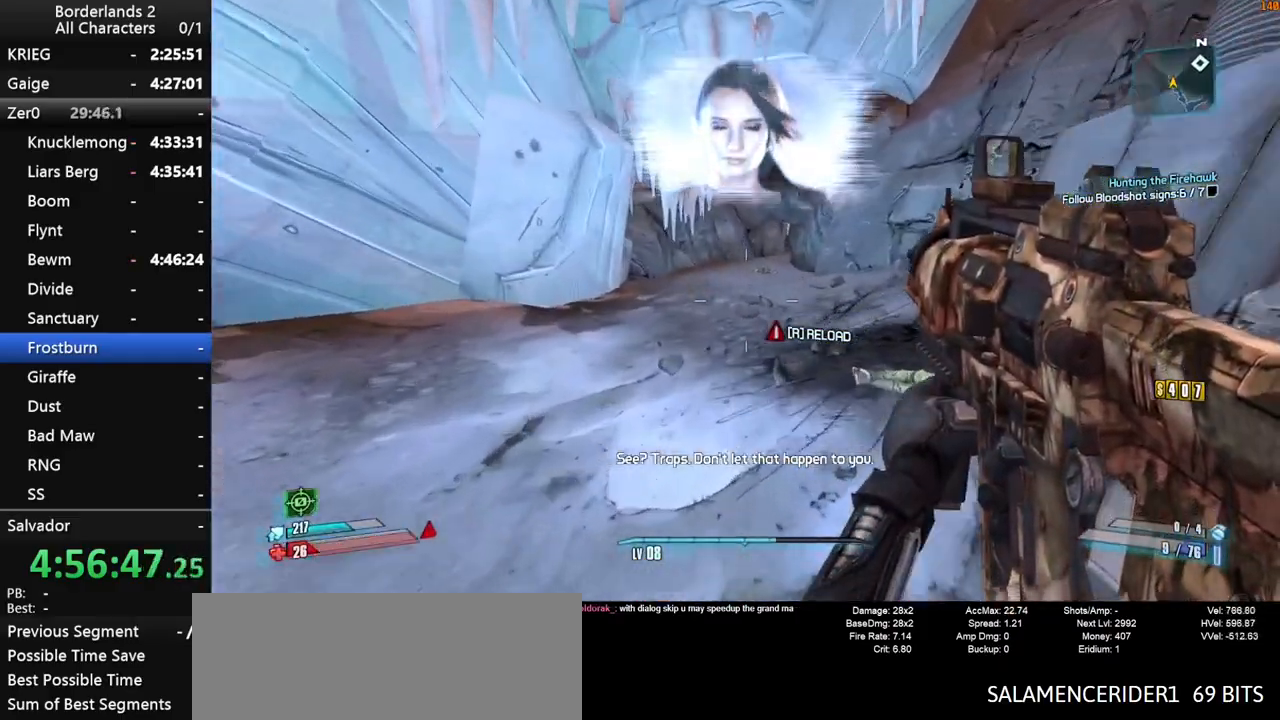
{"keys": ["space", "w"], "mouse": [], "mouse_move": "still", "events": [[316, "space", "down"]]}
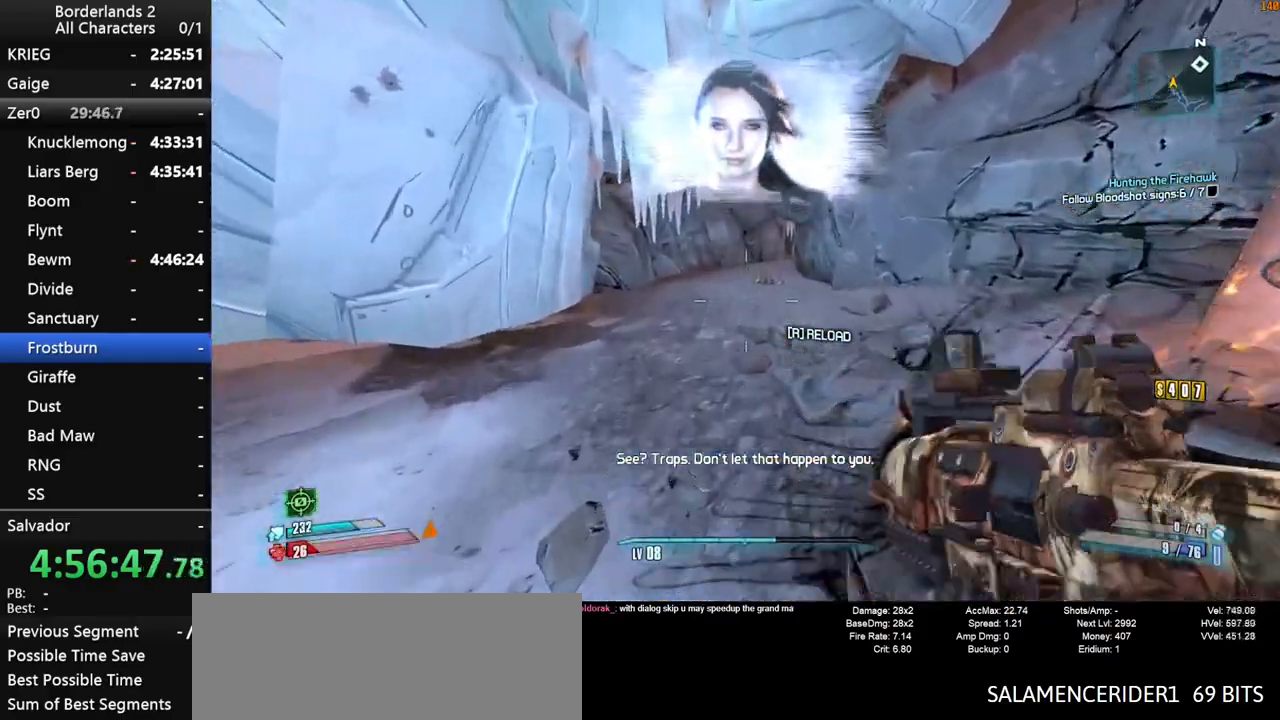
{"keys": ["space", "w"], "mouse": [], "mouse_move": "right", "events": []}
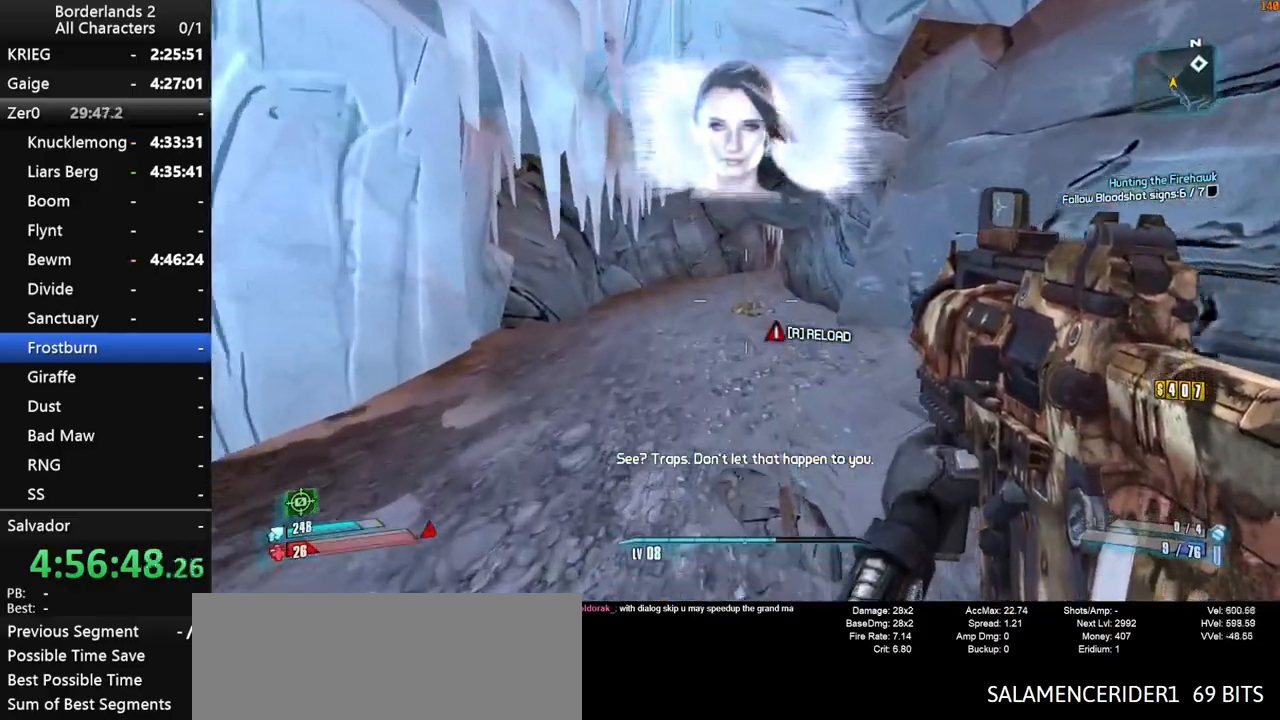
{"keys": ["w"], "mouse": [], "mouse_move": "still", "events": [[116, "space", "up"]]}
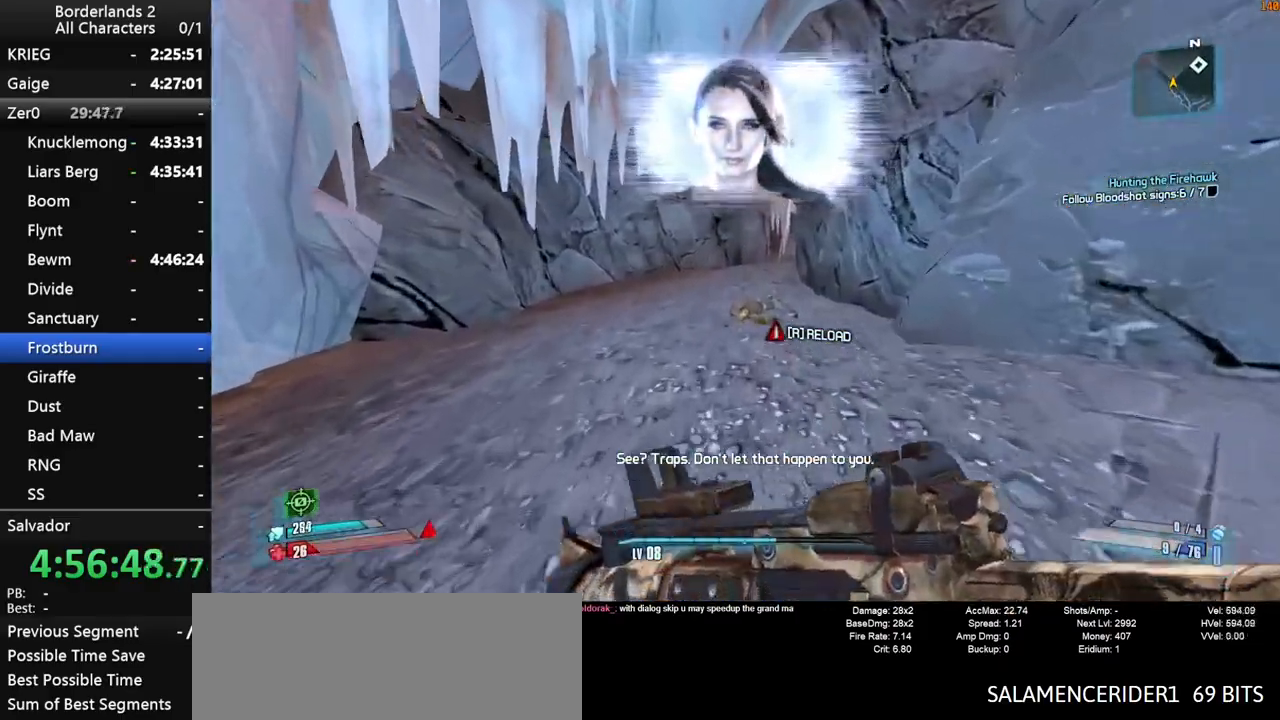
{"keys": ["a", "w"], "mouse": [], "mouse_move": "still", "events": [[83, "space", "down"], [416, "space", "up"], [466, "a", "down"]]}
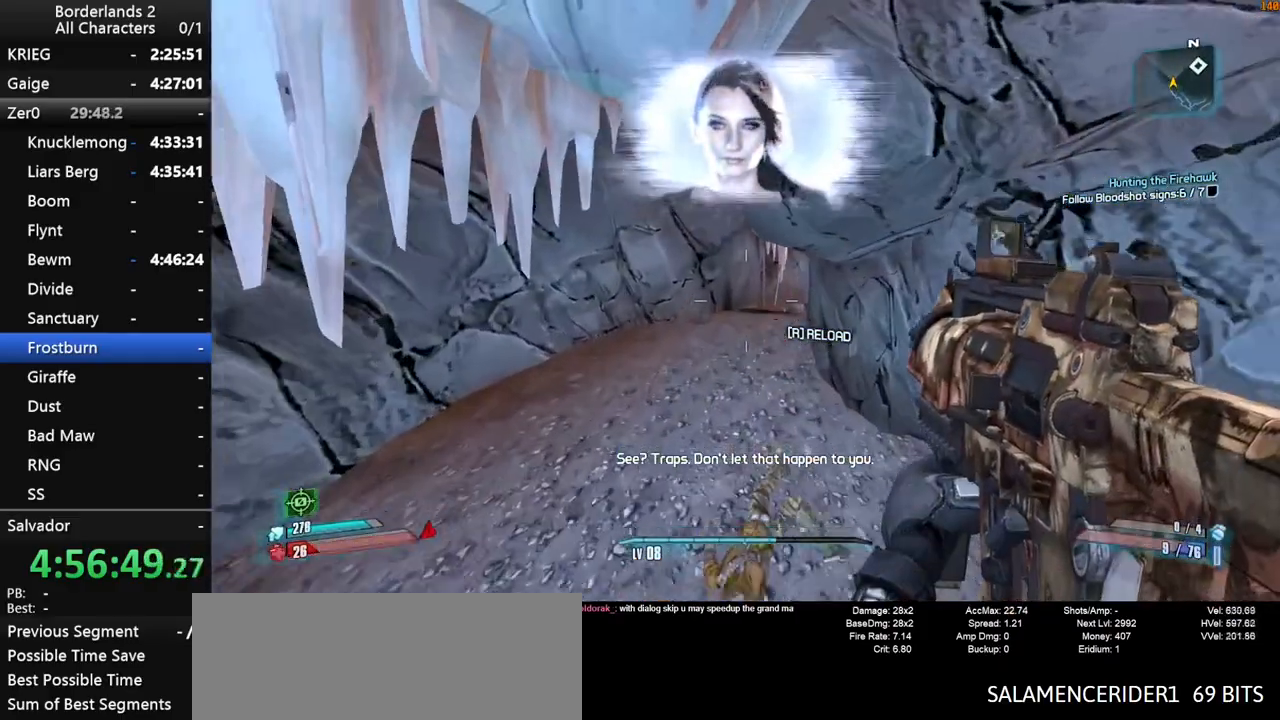
{"keys": ["w"], "mouse": [], "mouse_move": "right", "events": [[233, "a", "up"]]}
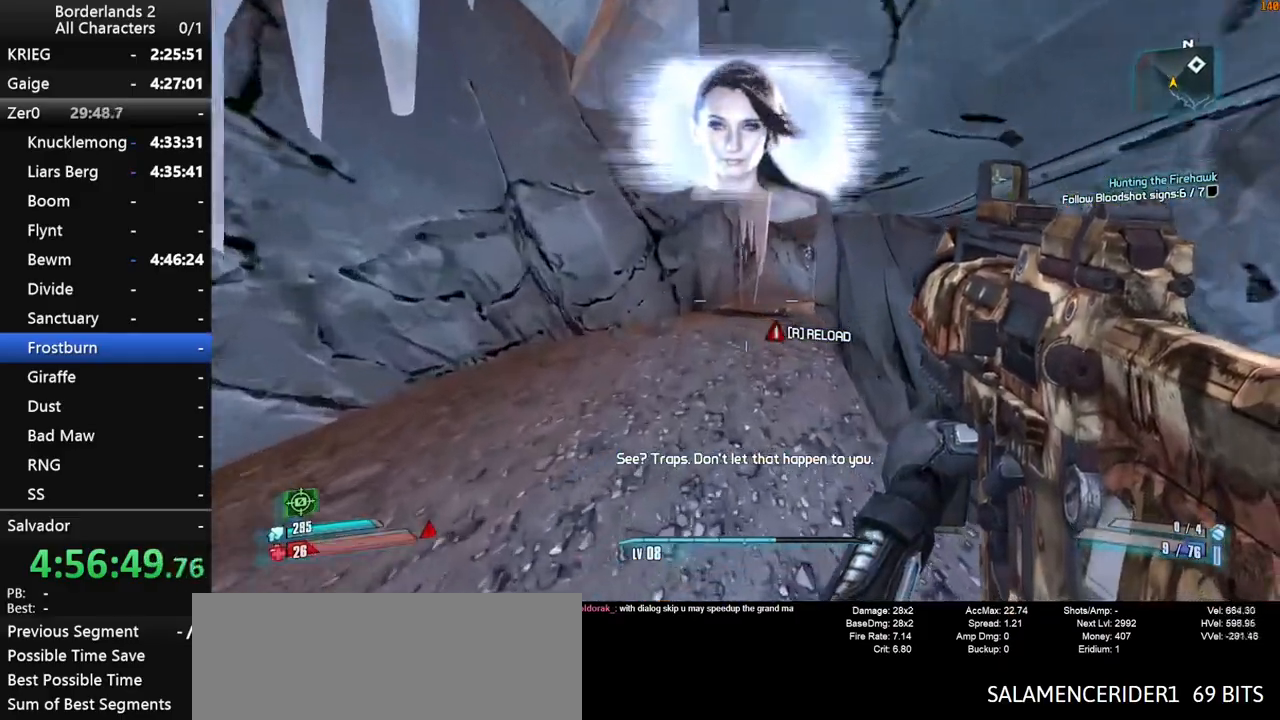
{"keys": ["w"], "mouse": [], "mouse_move": "right", "events": [[250, "a", "down"], [400, "a", "up"]]}
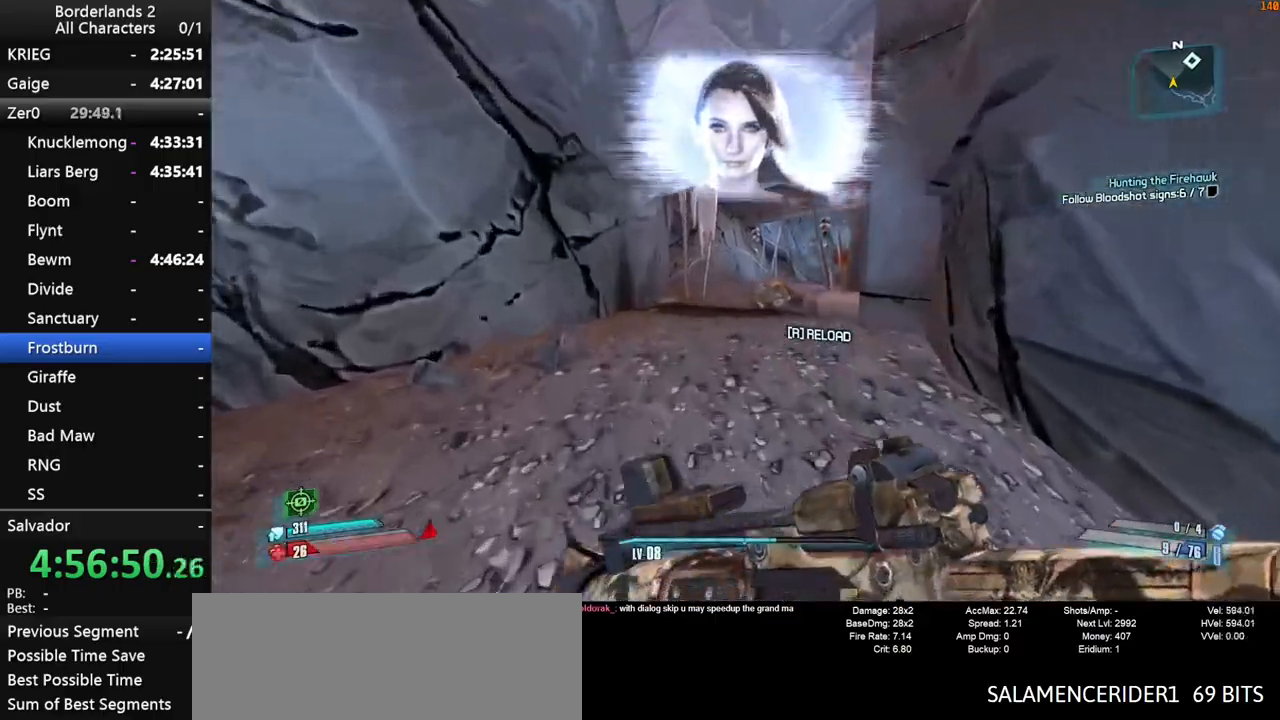
{"keys": ["a", "w"], "mouse": [], "mouse_move": "right", "events": [[216, "space", "down"], [366, "a", "down"], [500, "space", "up"]]}
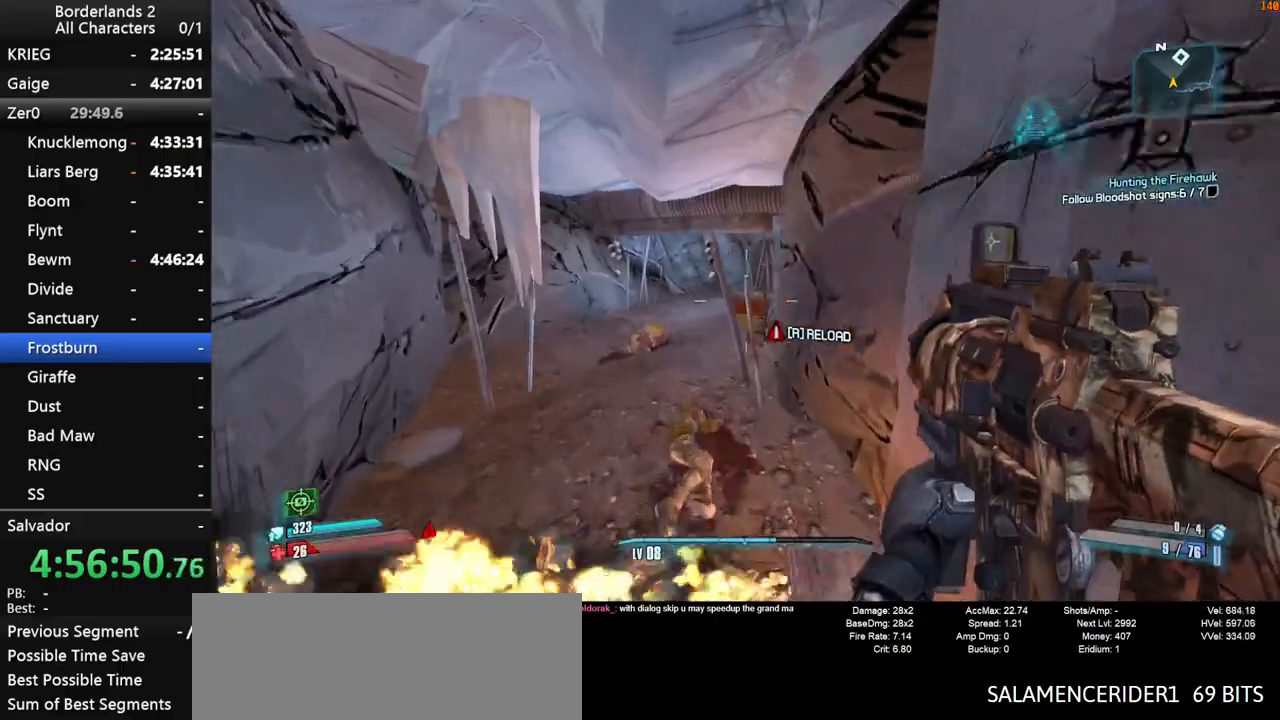
{"keys": ["w"], "mouse": [], "mouse_move": "still", "events": [[50, "a", "up"]]}
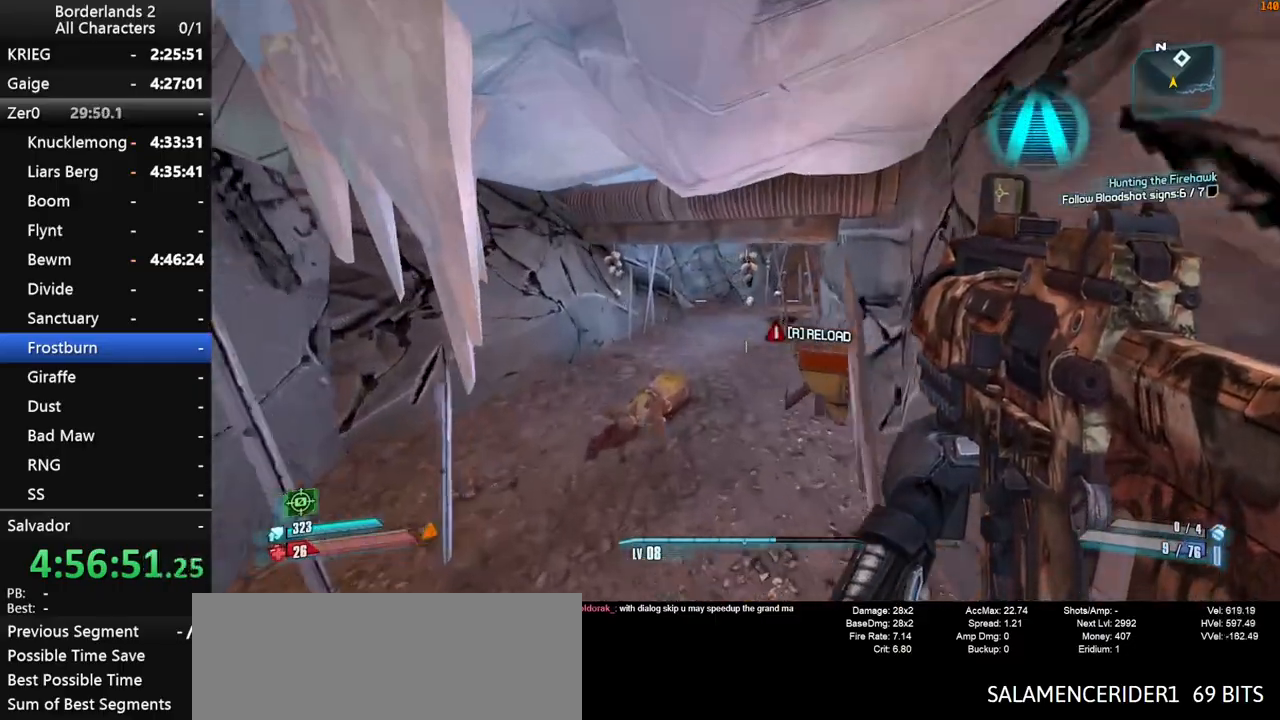
{"keys": ["w"], "mouse": [], "mouse_move": "still", "events": [[66, "a", "down"], [300, "a", "up"]]}
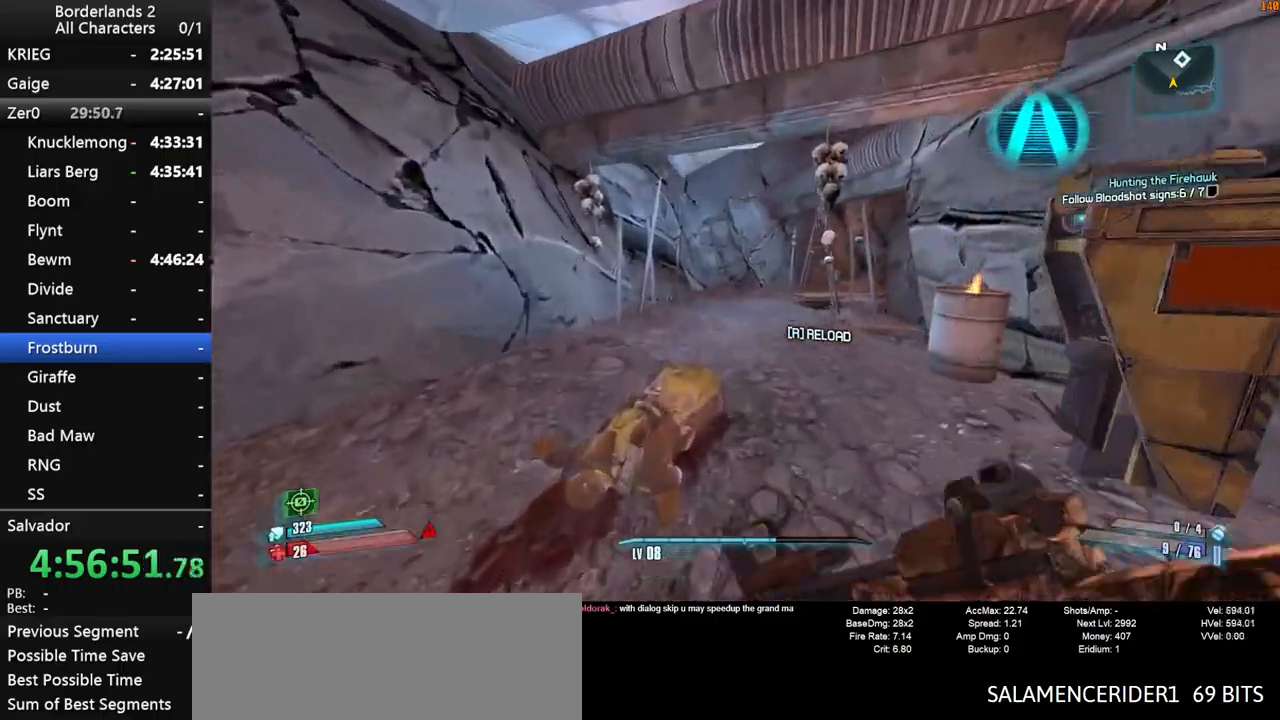
{"keys": ["w"], "mouse": [], "mouse_move": "still", "events": [[33, "r", "down"], [133, "r", "up"], [216, "shift", "down"], [316, "shift", "up"], [366, "shift", "down"], [466, "shift", "up"]]}
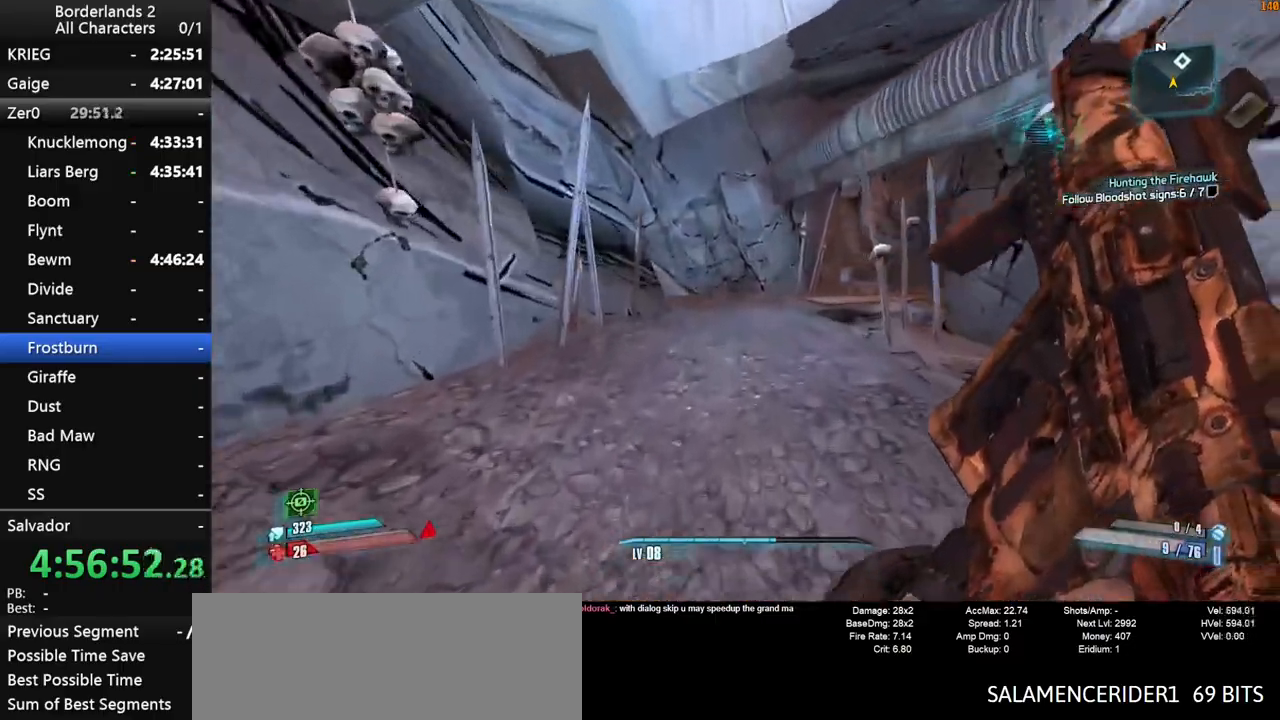
{"keys": ["a", "w"], "mouse": [], "mouse_move": "right", "events": [[283, "space", "down"], [433, "a", "down"], [466, "space", "up"]]}
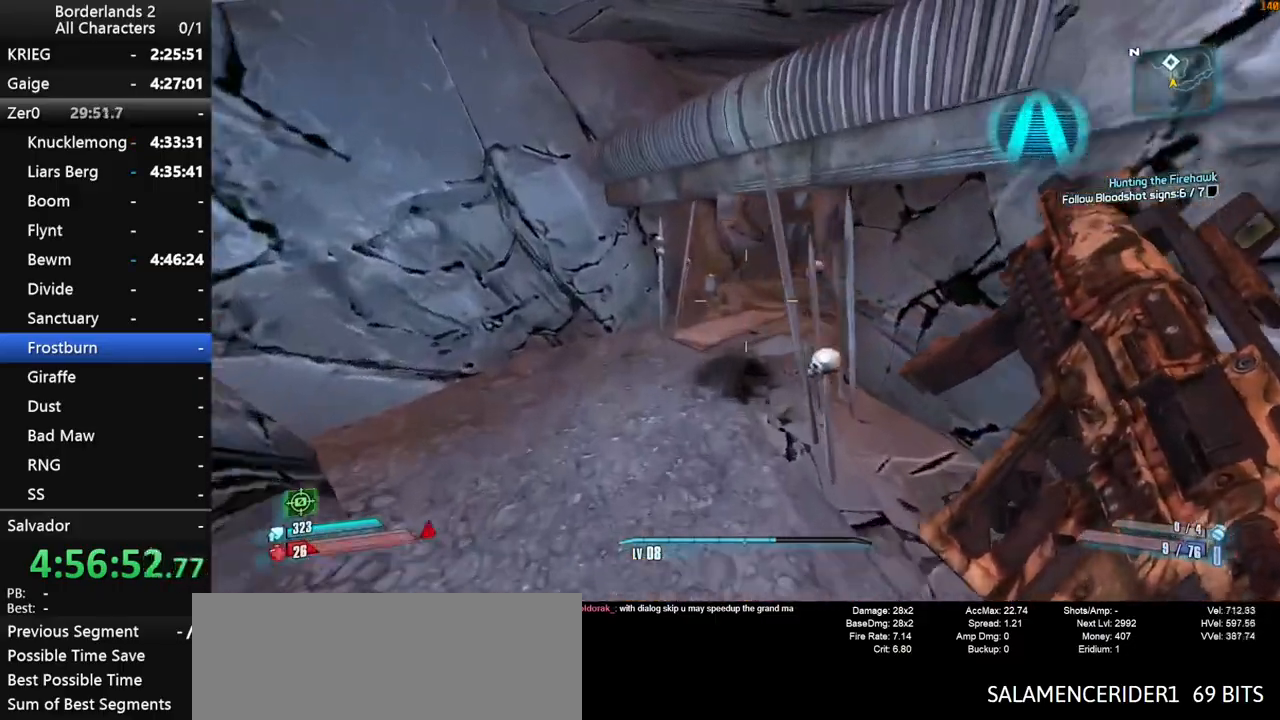
{"keys": ["d", "w"], "mouse": [], "mouse_move": "still", "events": [[266, "a", "up"], [350, "d", "down"]]}